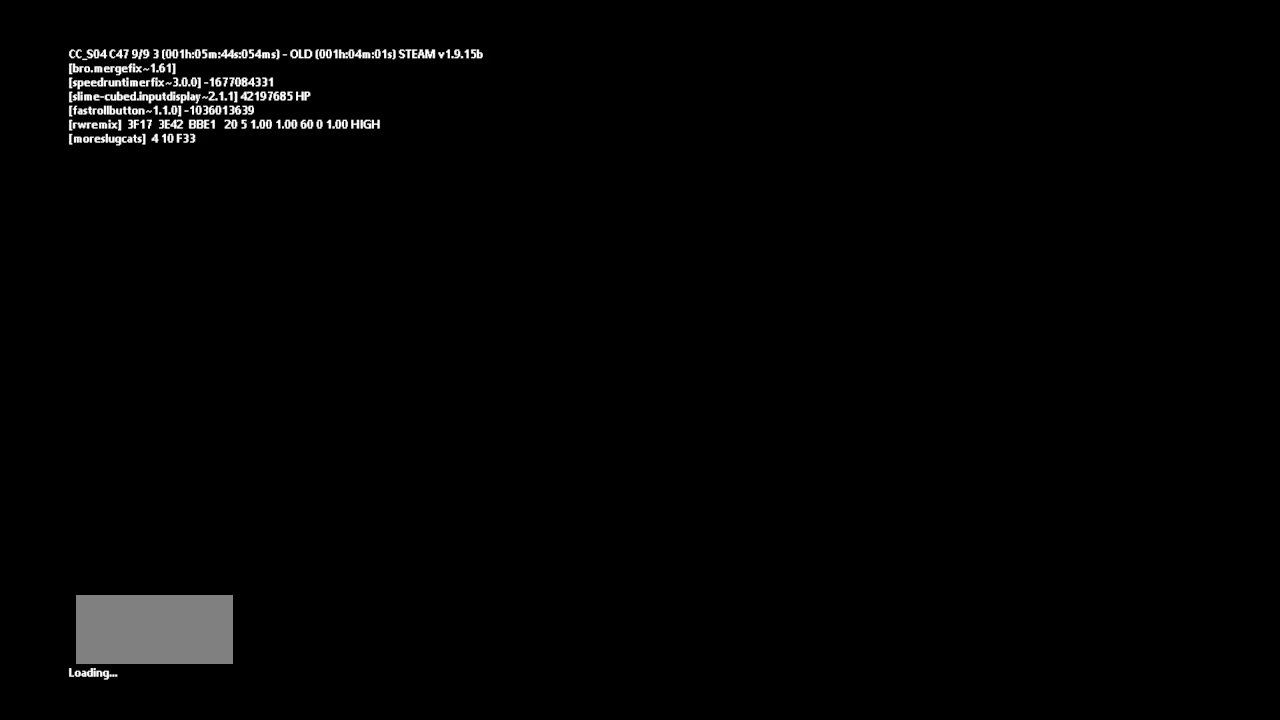
Gameplay with keyboard and mouse; each line is a JSON object with the keys held at the frame after it. "events" lists presses ("down") and releases ("up") of "down", "g", "j", "left", "r", "right", "t" and "up" between this image and that frame as [ms after this image, input, new state], when the widget could be followed in between. No other keys are recorded. Mouse buttons are not recorded. Not read: mouse_move.
{"keys": ["g"], "events": [[484, "g", "down"]]}
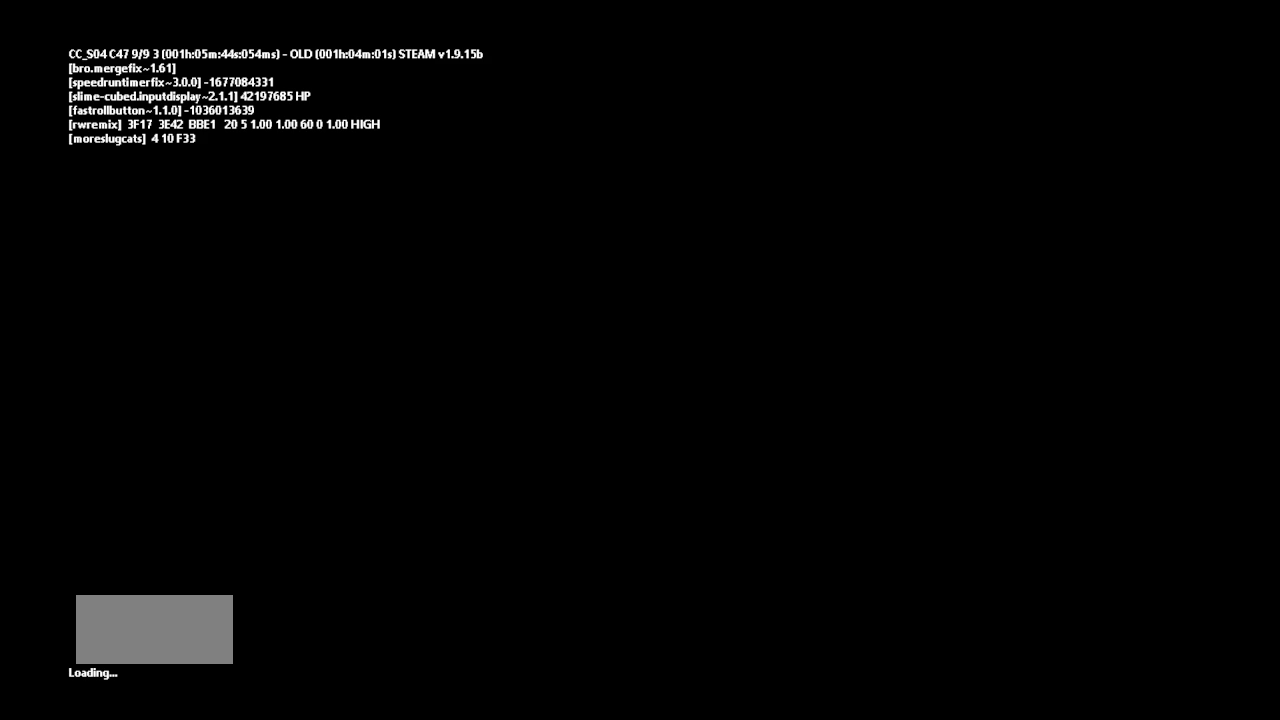
{"keys": [], "events": [[34, "g", "up"], [134, "g", "down"], [184, "g", "up"], [267, "g", "down"], [334, "g", "up"], [434, "g", "down"], [500, "g", "up"]]}
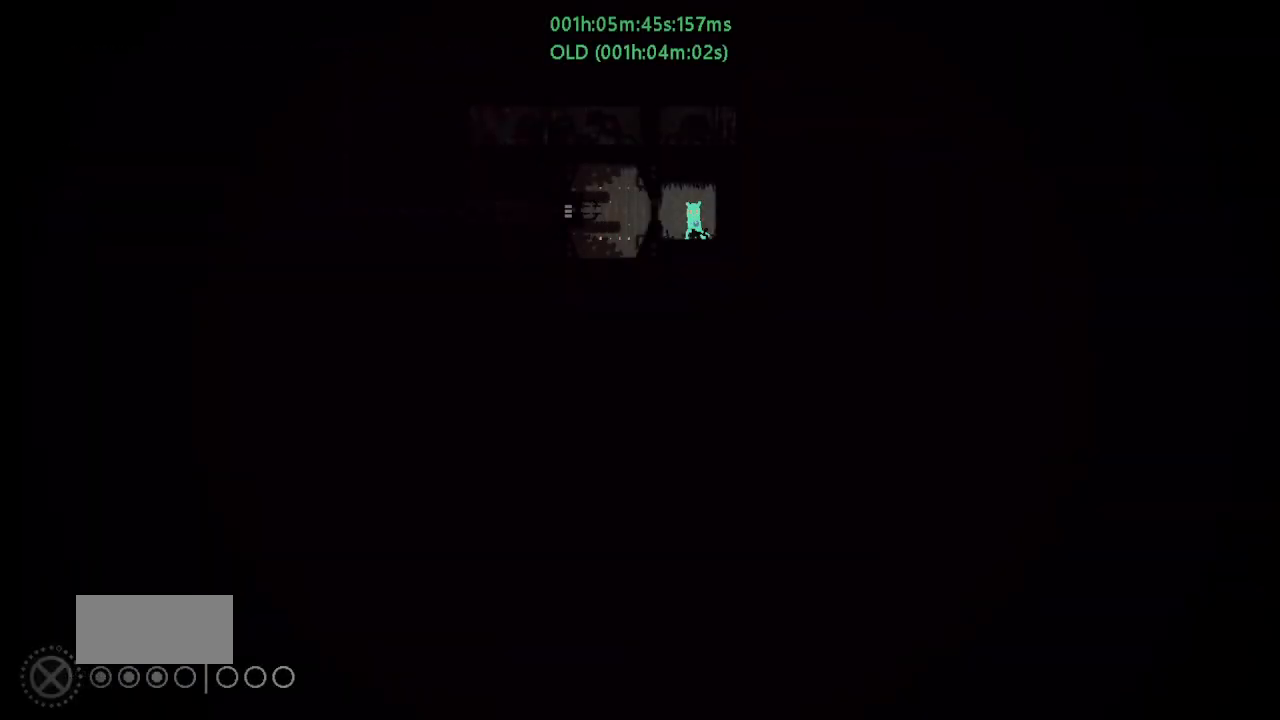
{"keys": ["t"], "events": [[84, "g", "down"], [167, "g", "up"], [200, "t", "down"], [284, "t", "up"], [350, "t", "down"], [434, "t", "up"], [484, "t", "down"]]}
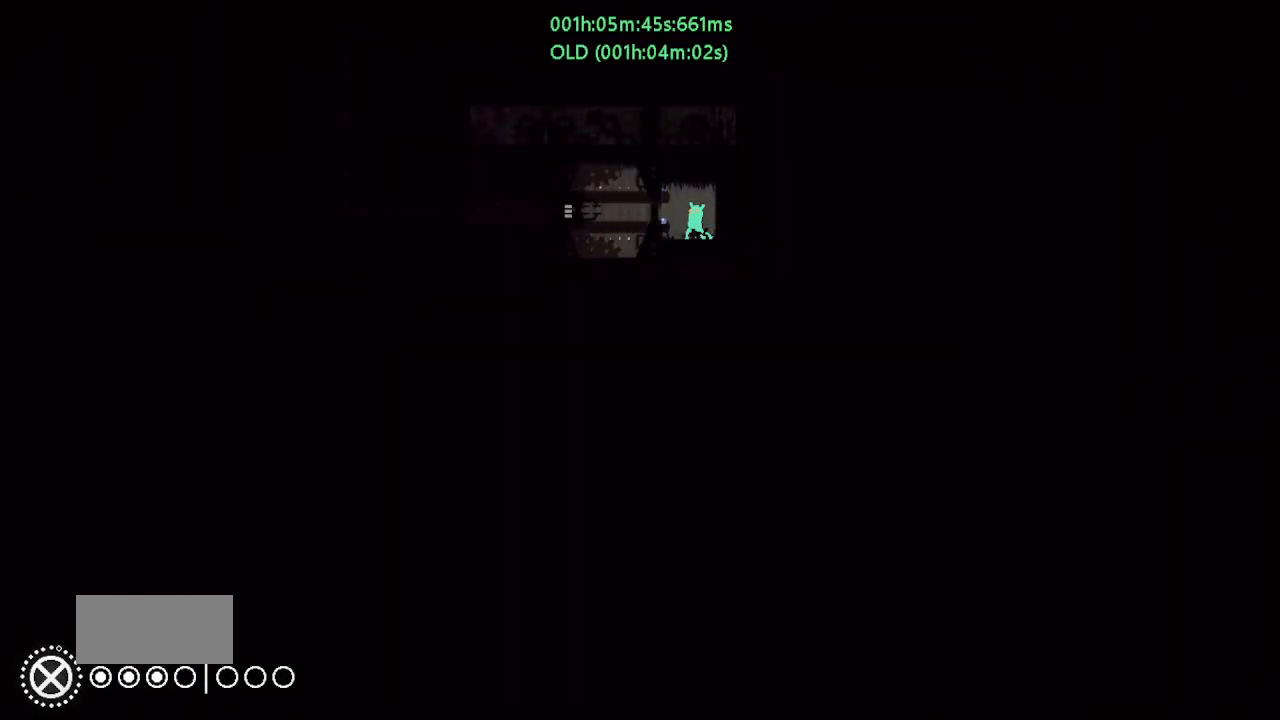
{"keys": ["t"], "events": [[67, "t", "up"], [184, "left", "down"], [334, "left", "up"], [350, "right", "down"], [367, "g", "down"], [417, "t", "down"], [467, "g", "up"], [484, "right", "up"]]}
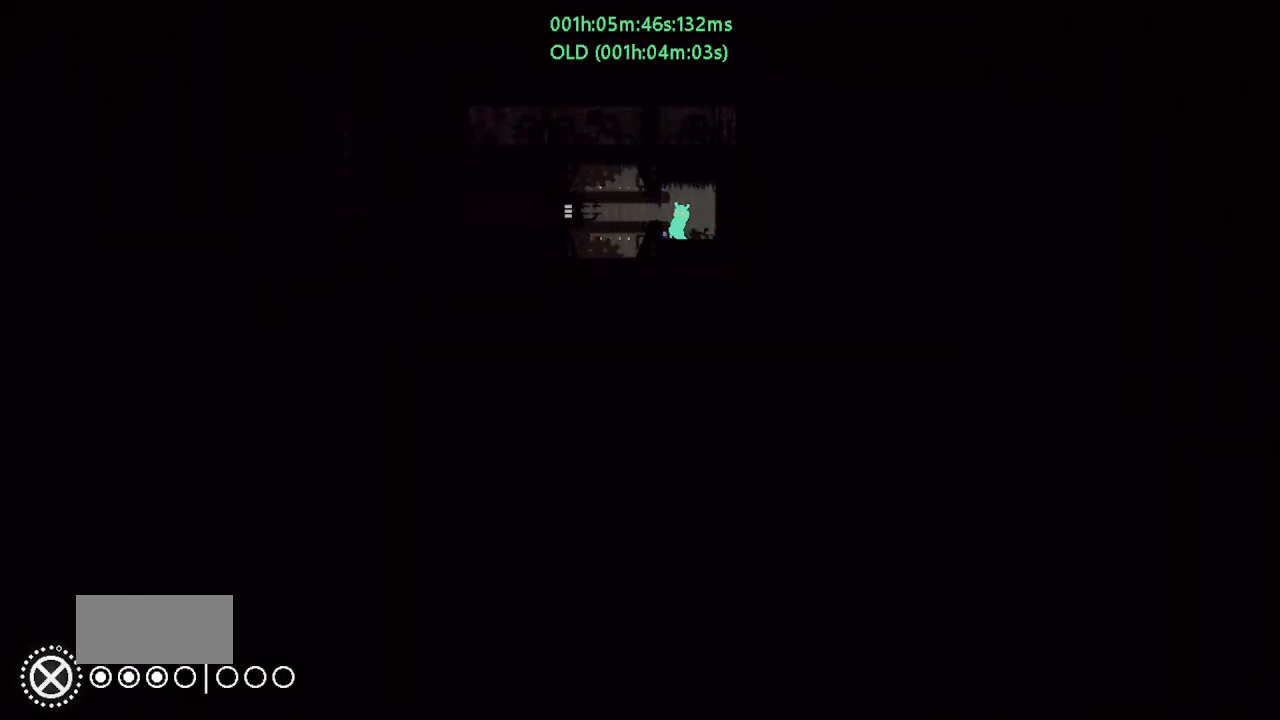
{"keys": ["left"], "events": [[17, "left", "down"], [17, "t", "up"], [184, "g", "down"], [217, "left", "up"], [250, "left", "down"], [284, "g", "up"], [284, "t", "down"], [350, "t", "up"]]}
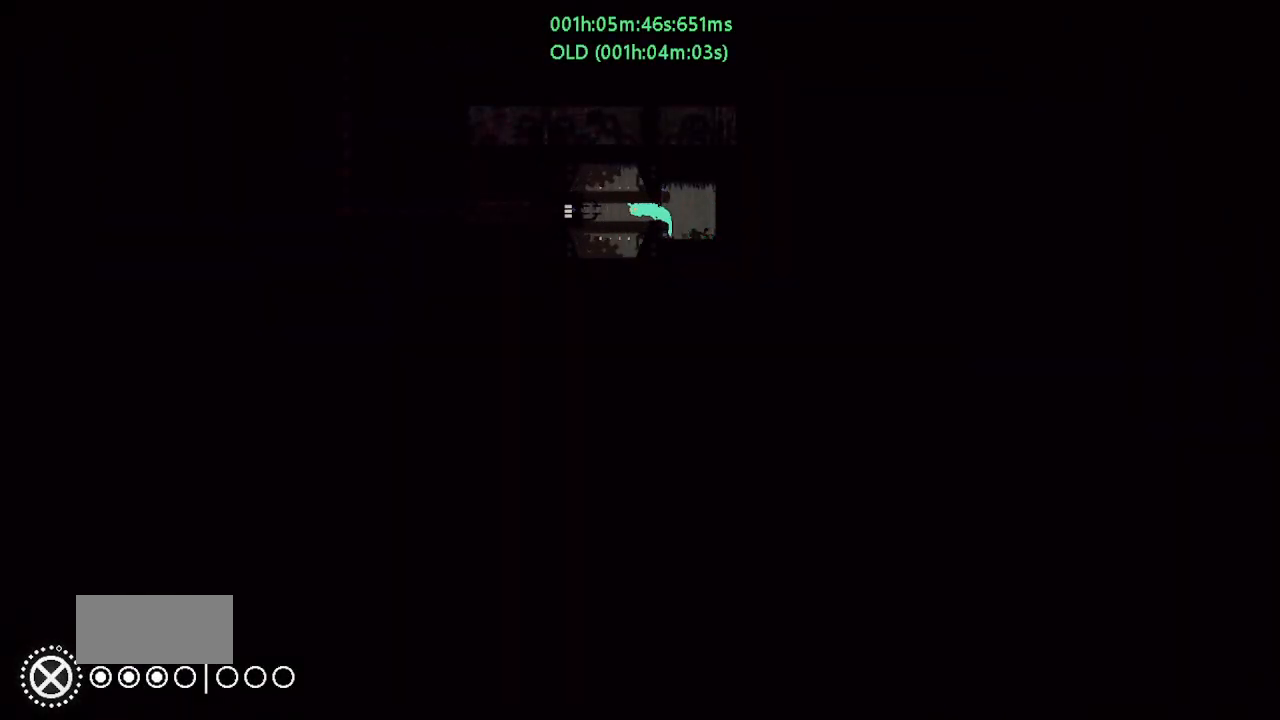
{"keys": ["left"], "events": []}
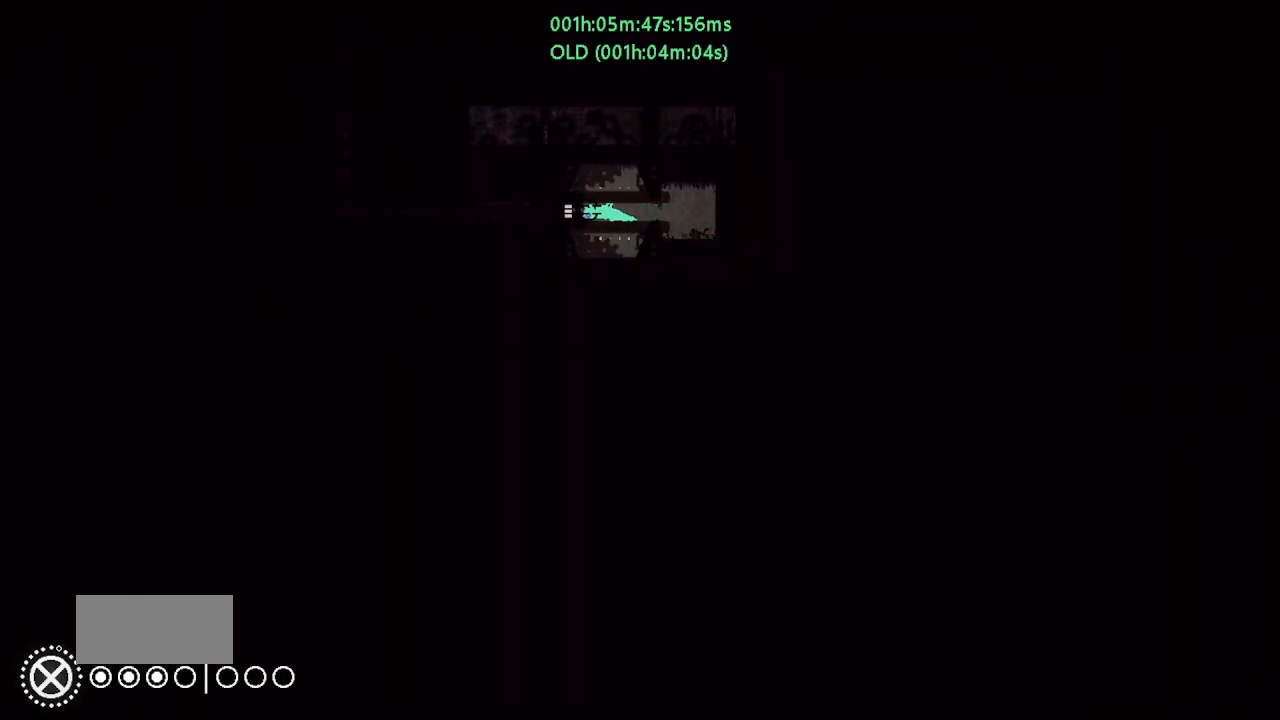
{"keys": ["left"], "events": [[50, "g", "down"], [134, "g", "up"]]}
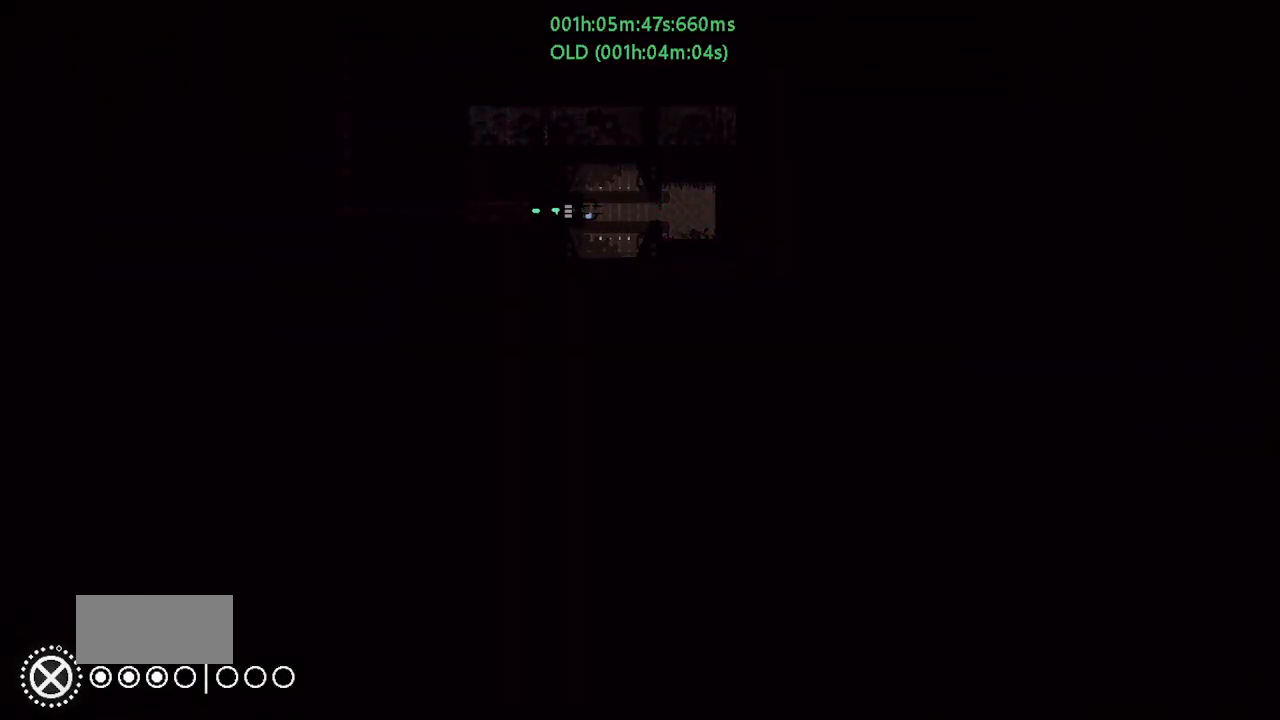
{"keys": ["left"], "events": []}
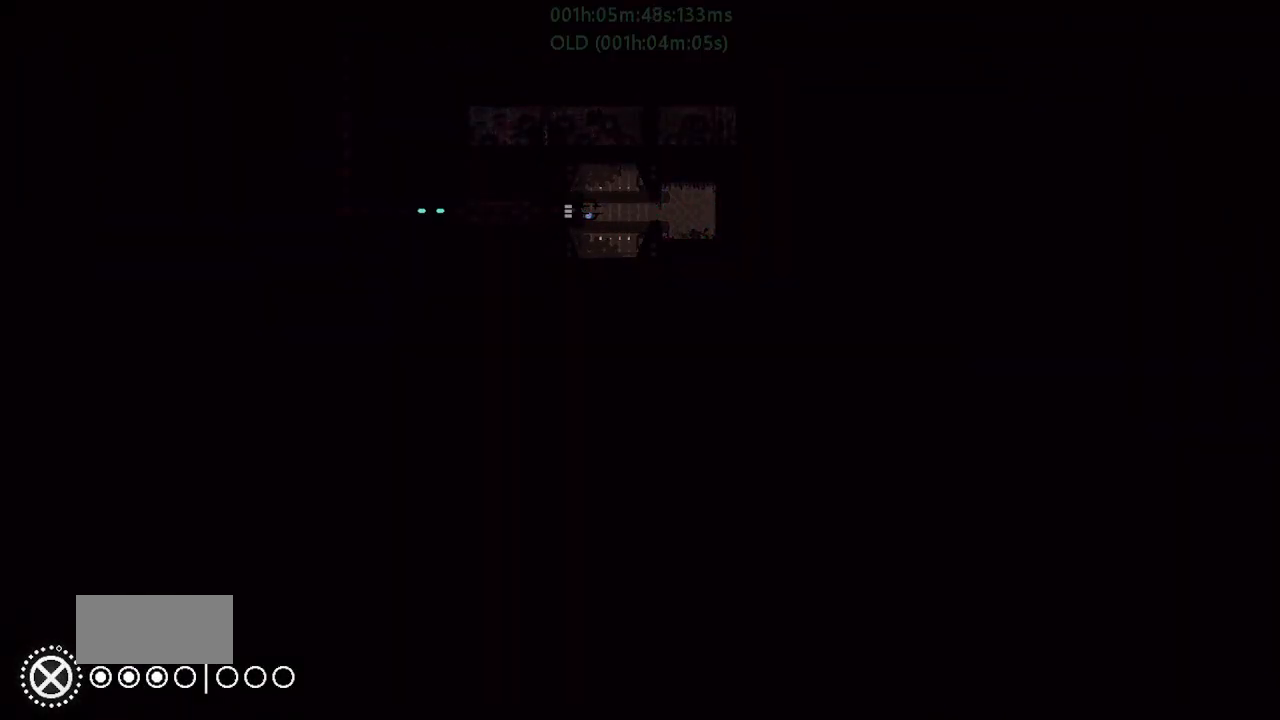
{"keys": ["left"], "events": []}
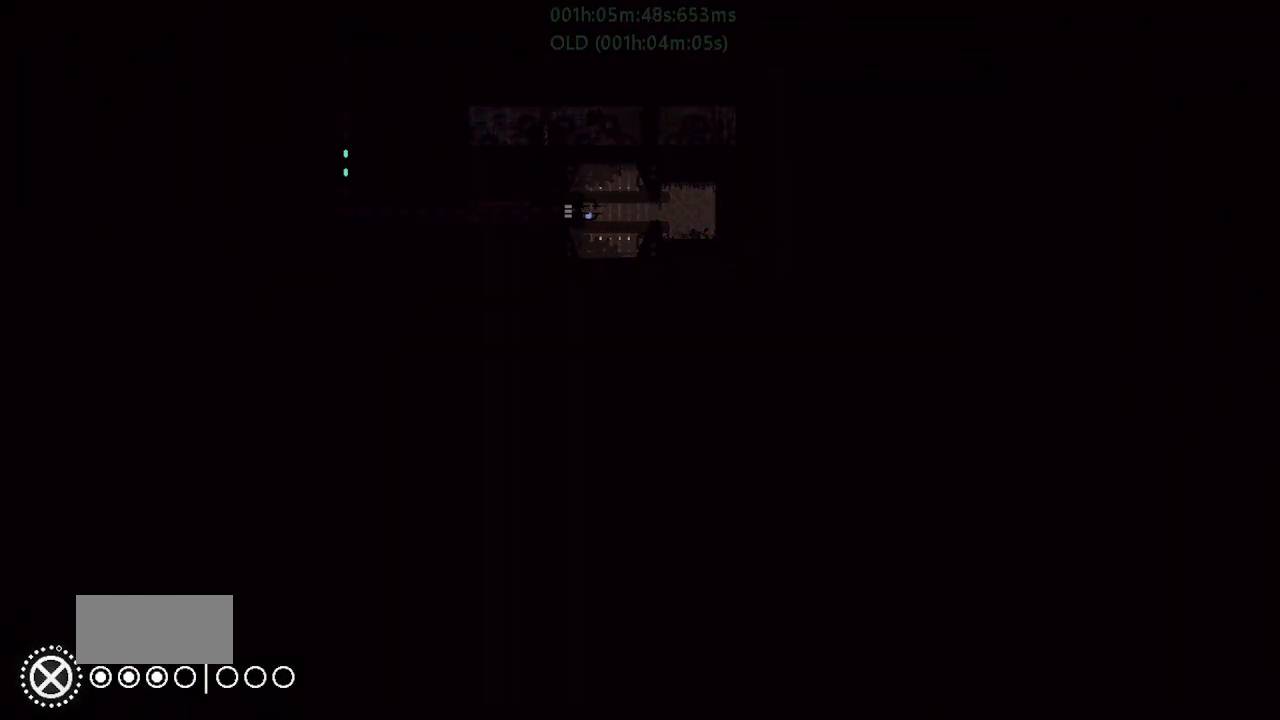
{"keys": ["left"], "events": []}
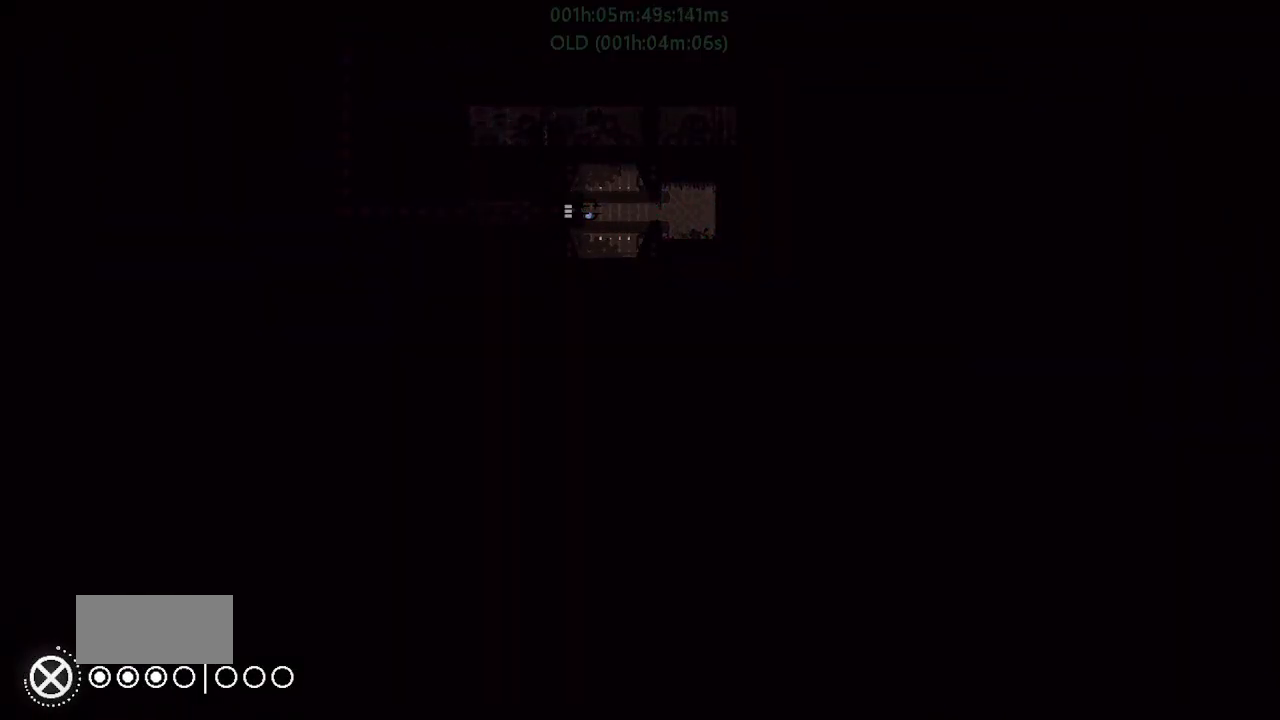
{"keys": ["j", "up"], "events": [[367, "left", "up"], [367, "up", "down"], [434, "j", "down"]]}
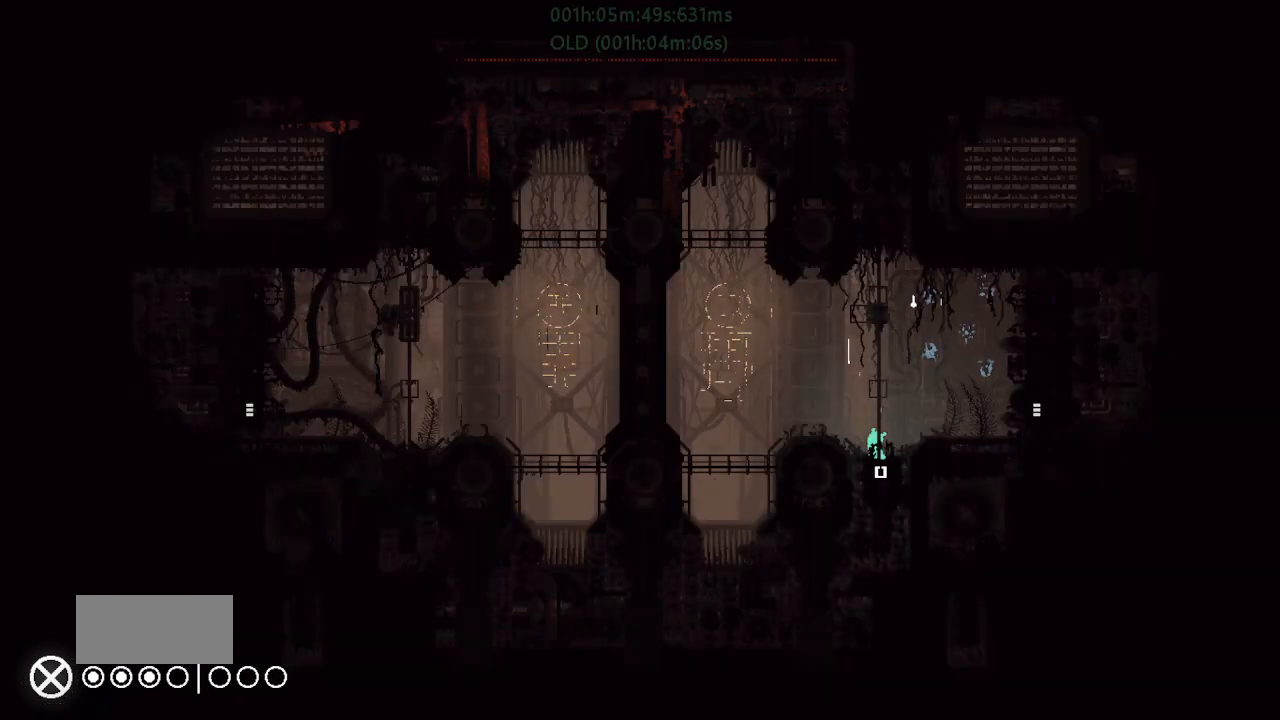
{"keys": ["j", "left"], "events": [[17, "j", "up"], [67, "j", "down"], [167, "j", "up"], [167, "left", "down"], [200, "j", "down"], [234, "up", "up"], [334, "j", "up"], [400, "j", "down"]]}
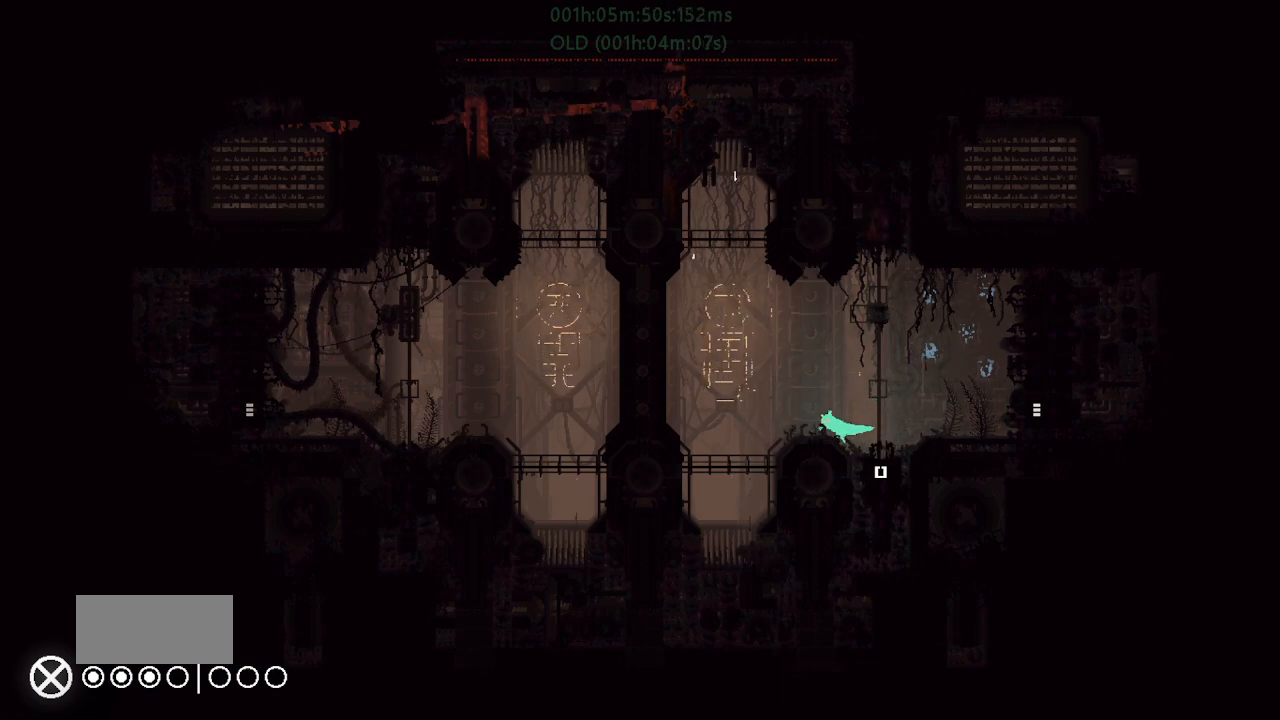
{"keys": [], "events": [[84, "j", "up"], [434, "left", "up"]]}
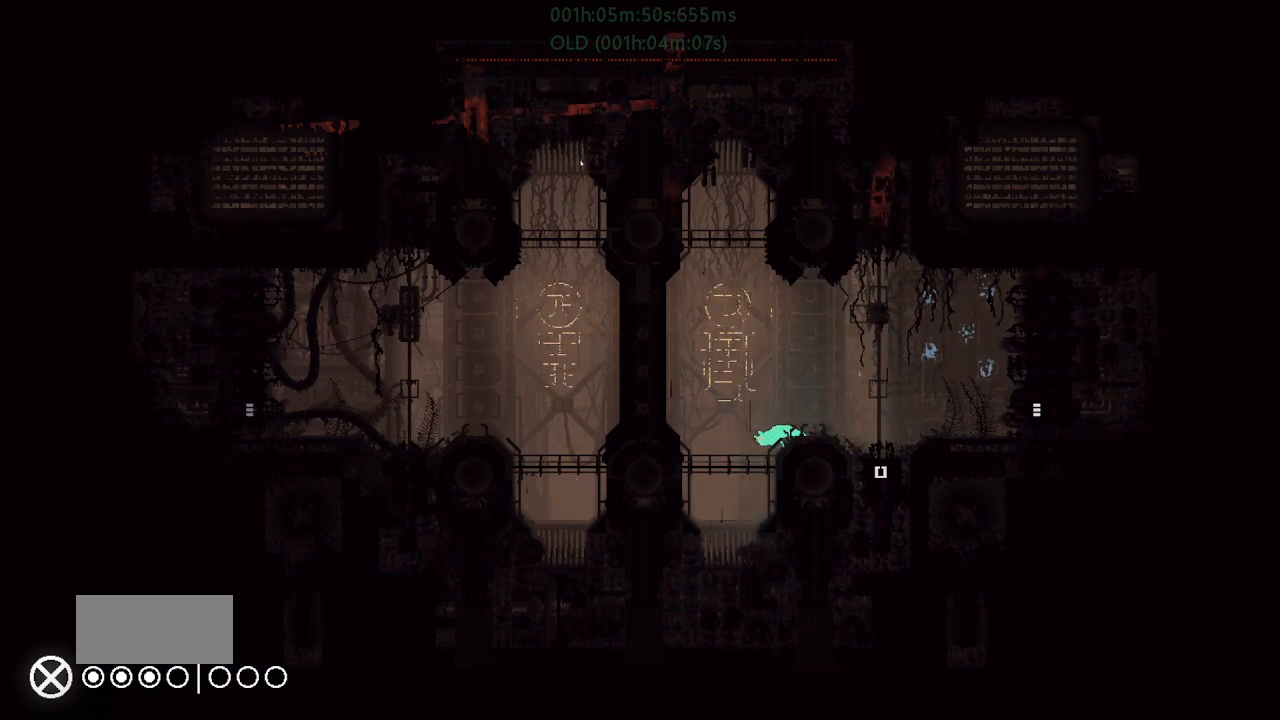
{"keys": [], "events": []}
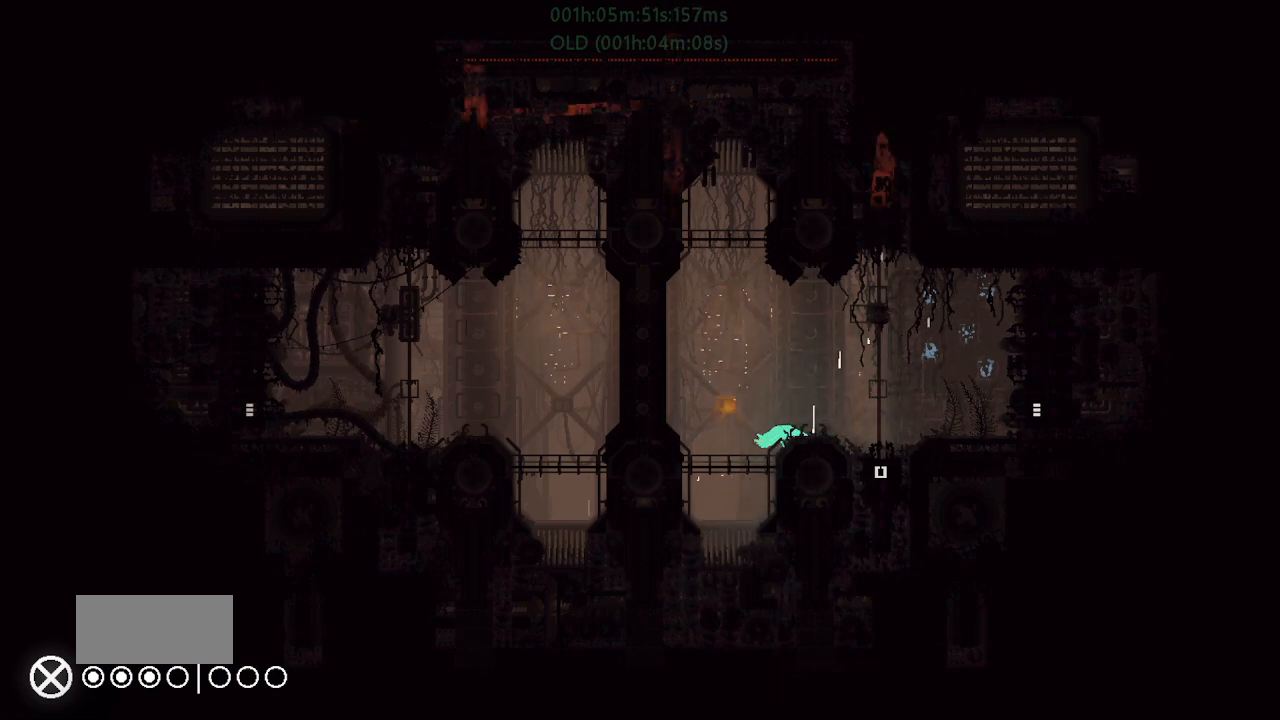
{"keys": [], "events": []}
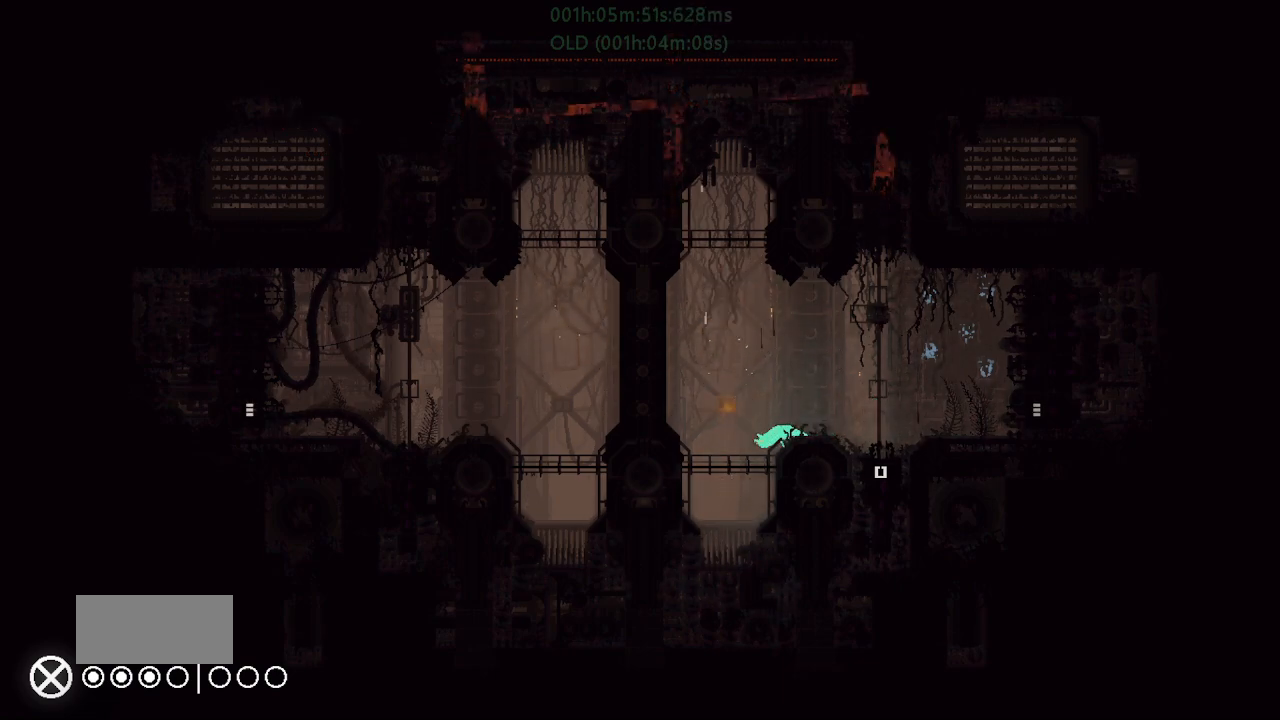
{"keys": [], "events": []}
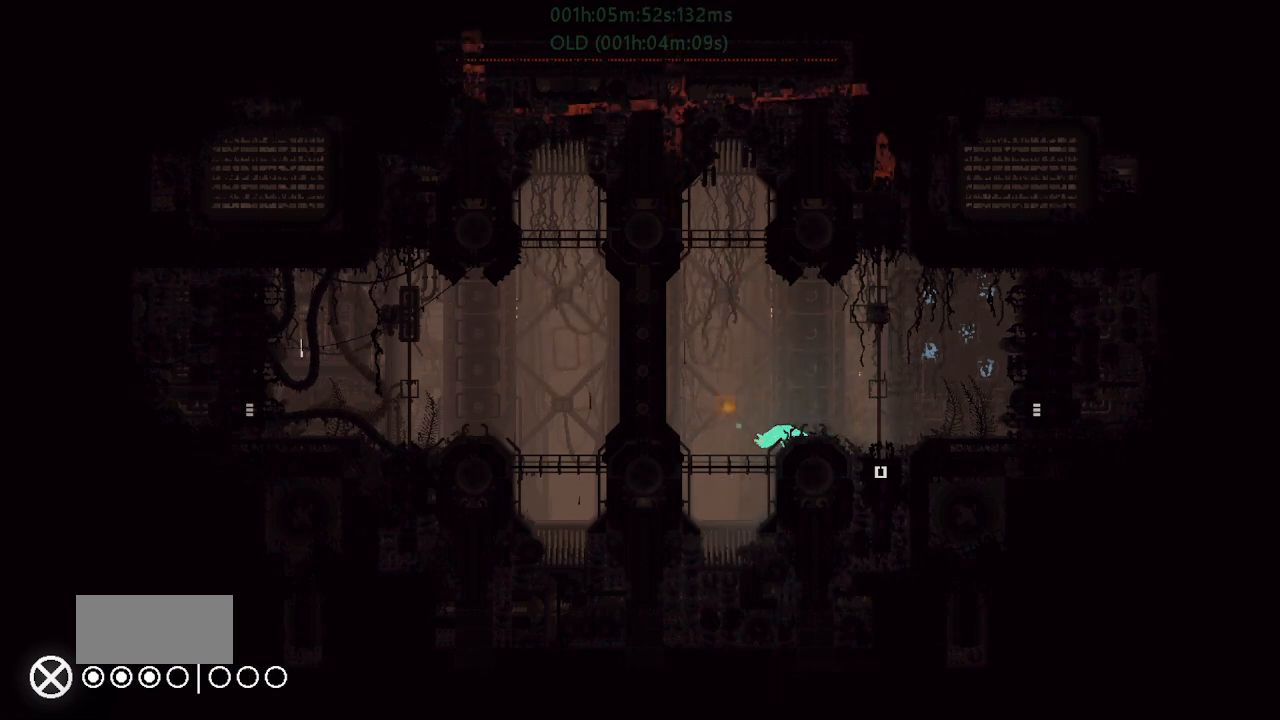
{"keys": [], "events": []}
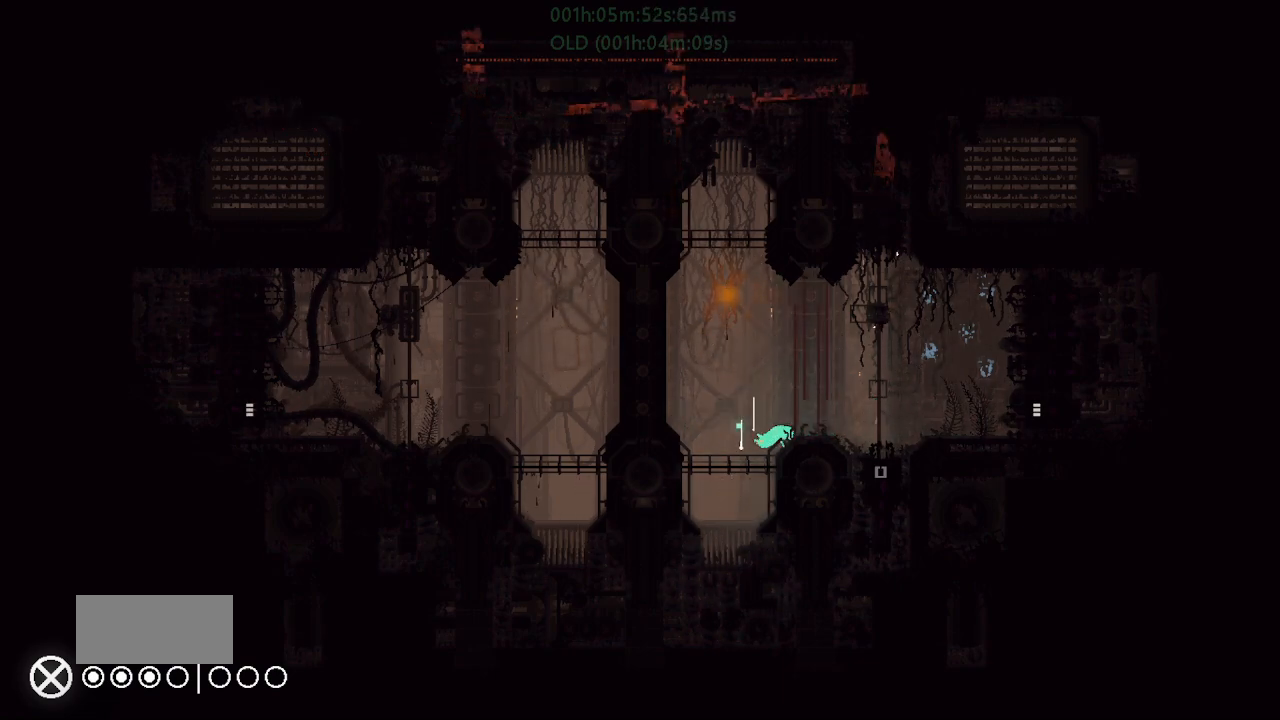
{"keys": [], "events": [[284, "up", "down"], [484, "up", "up"]]}
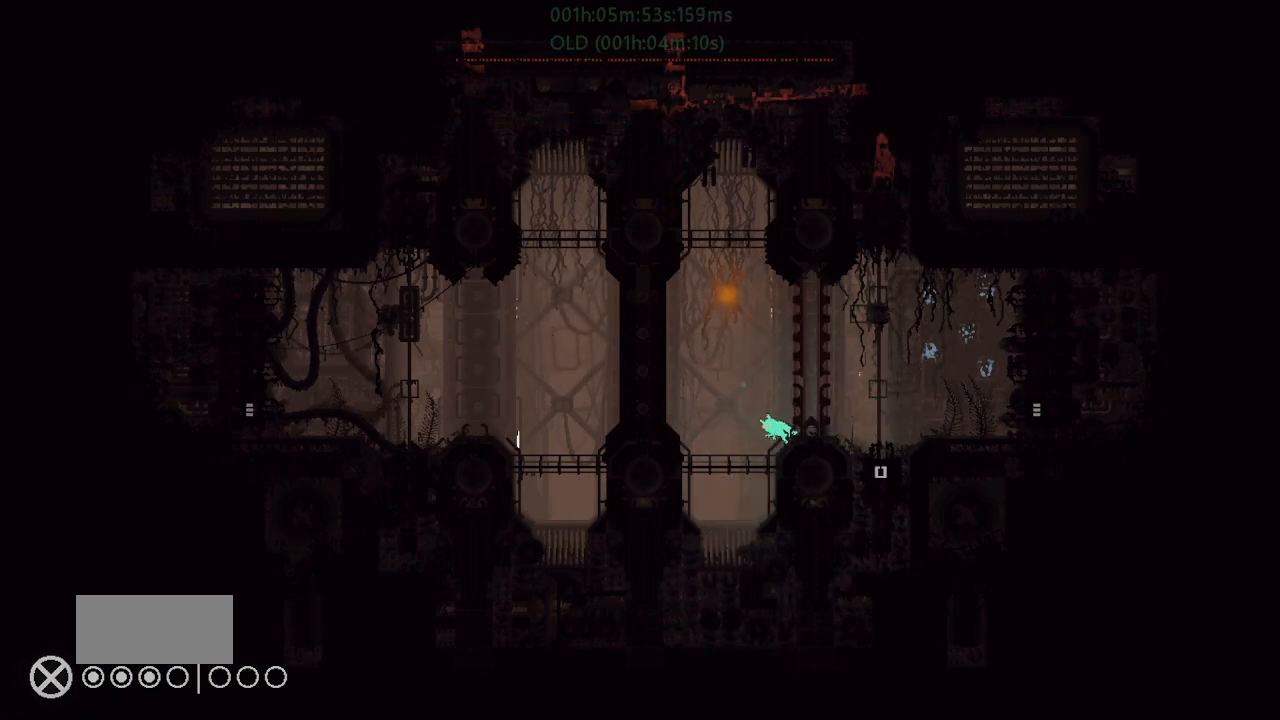
{"keys": [], "events": [[150, "left", "down"], [467, "left", "up"]]}
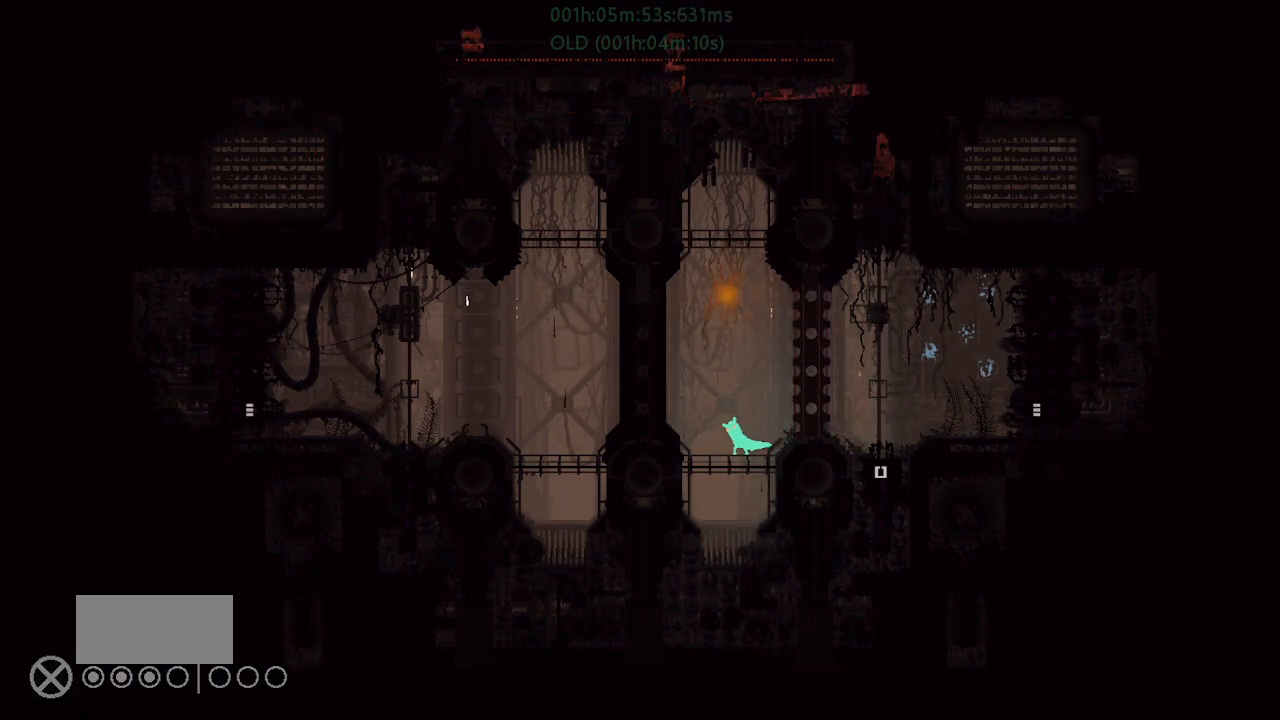
{"keys": [], "events": [[167, "down", "down"], [167, "j", "down"], [217, "down", "up"], [217, "j", "up"]]}
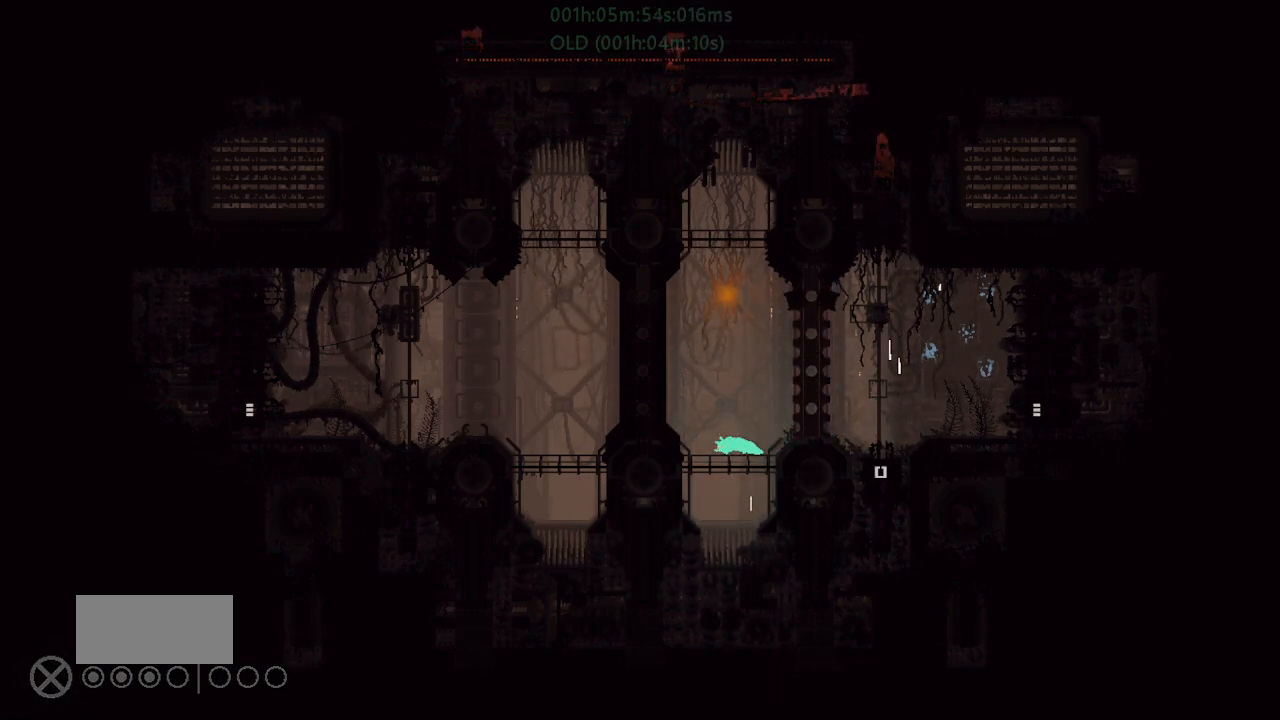
{"keys": [], "events": []}
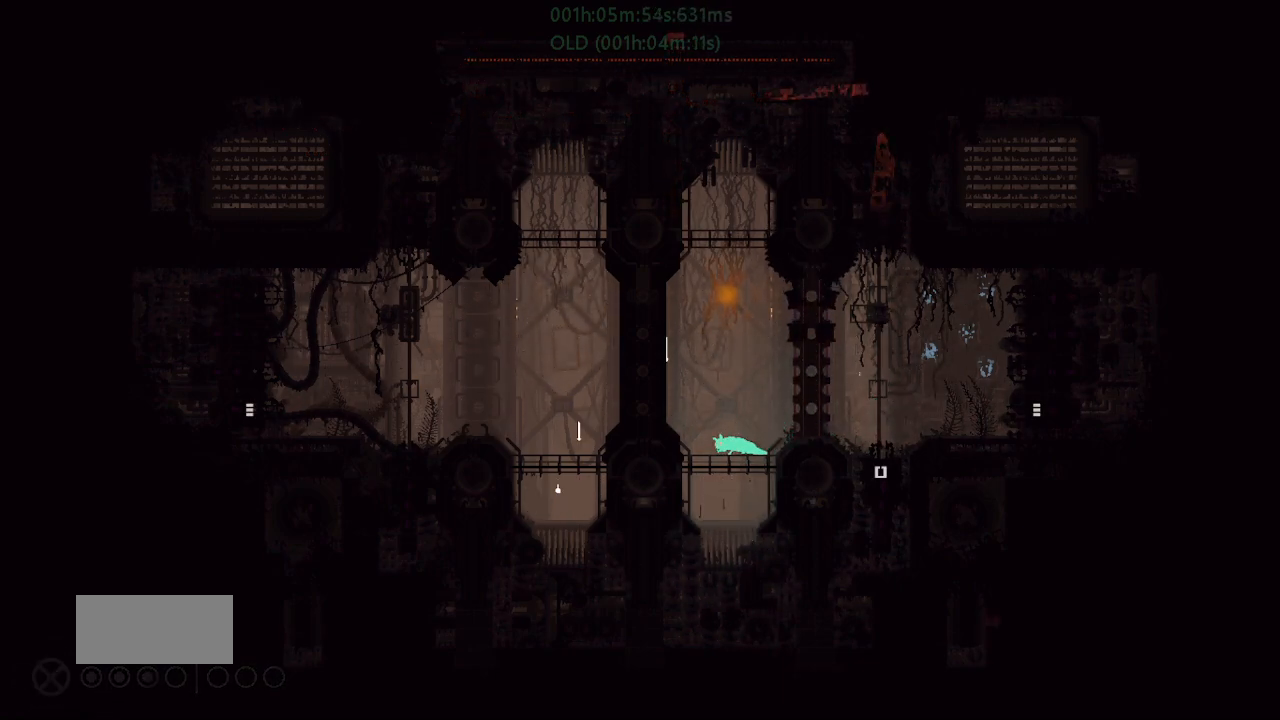
{"keys": ["down", "j", "left"], "events": [[167, "right", "down"], [217, "up", "down"], [267, "right", "up"], [317, "left", "down"], [317, "up", "up"], [334, "j", "down"], [367, "down", "down"]]}
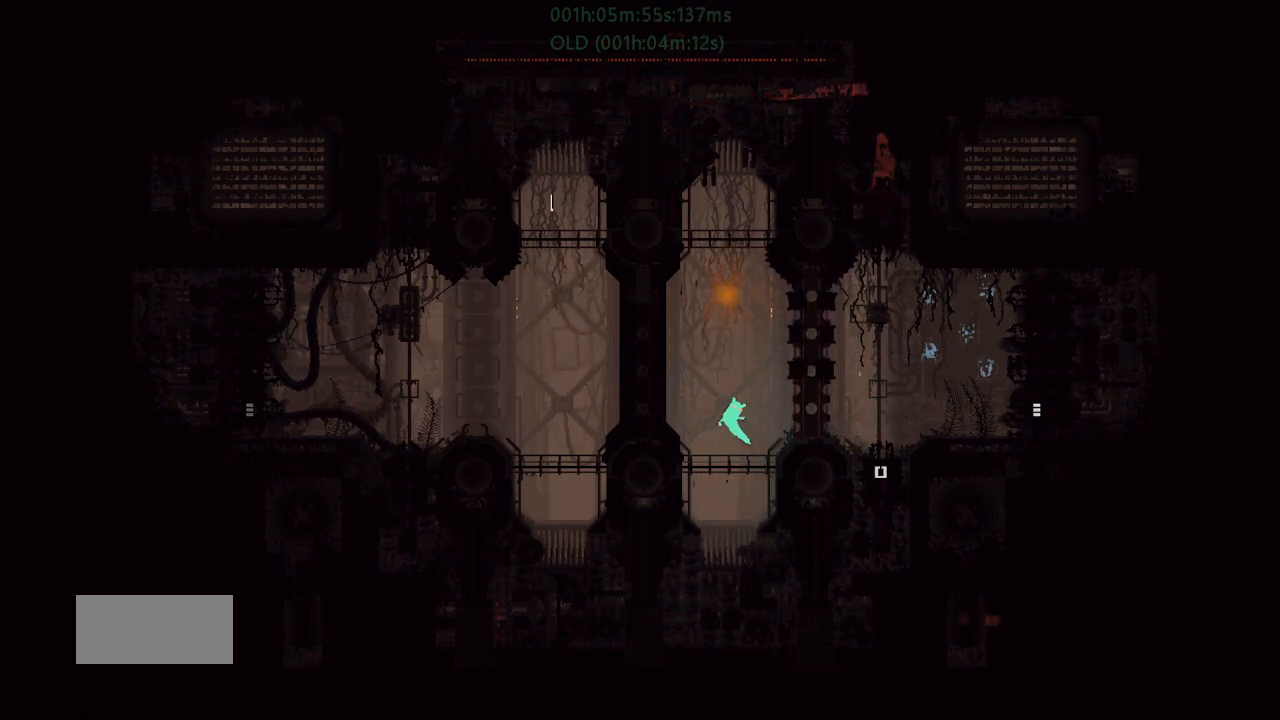
{"keys": ["left", "up"], "events": [[67, "left", "up"], [84, "right", "down"], [117, "down", "up"], [184, "j", "up"], [217, "up", "down"], [384, "right", "up"], [450, "left", "down"]]}
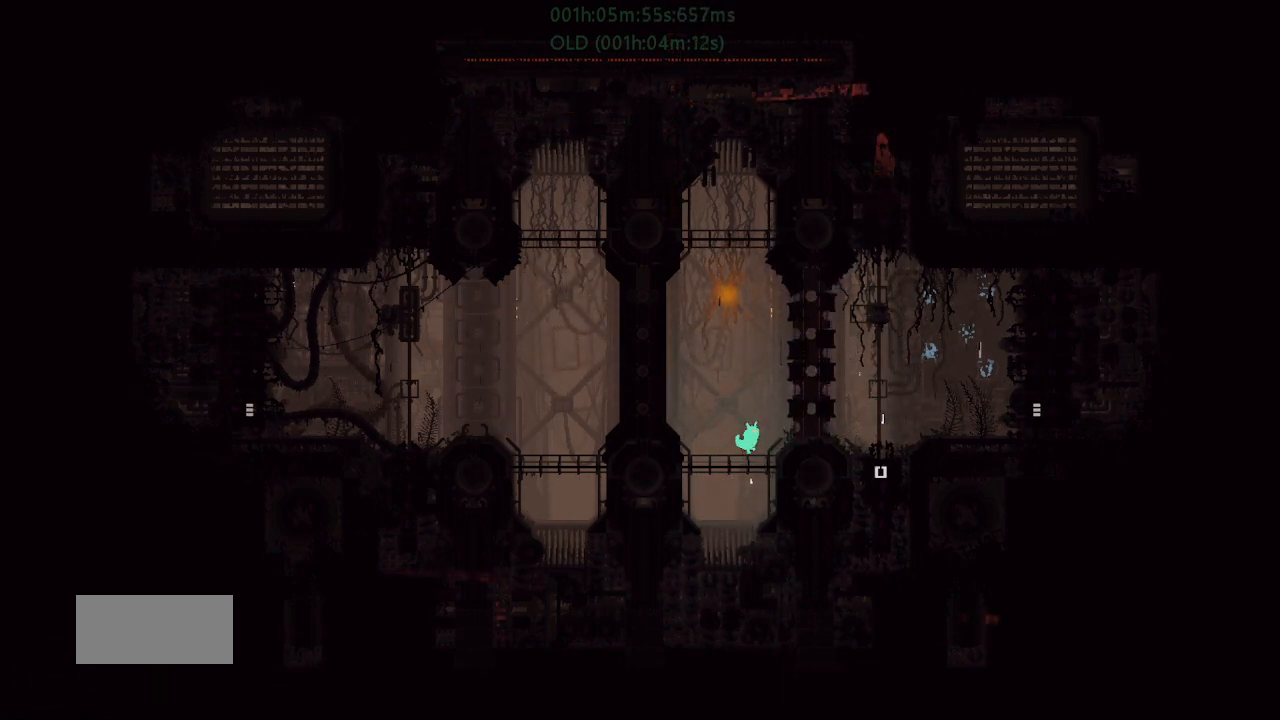
{"keys": [], "events": [[100, "up", "up"], [184, "left", "up"], [400, "down", "down"], [417, "j", "down"], [500, "down", "up"], [500, "j", "up"]]}